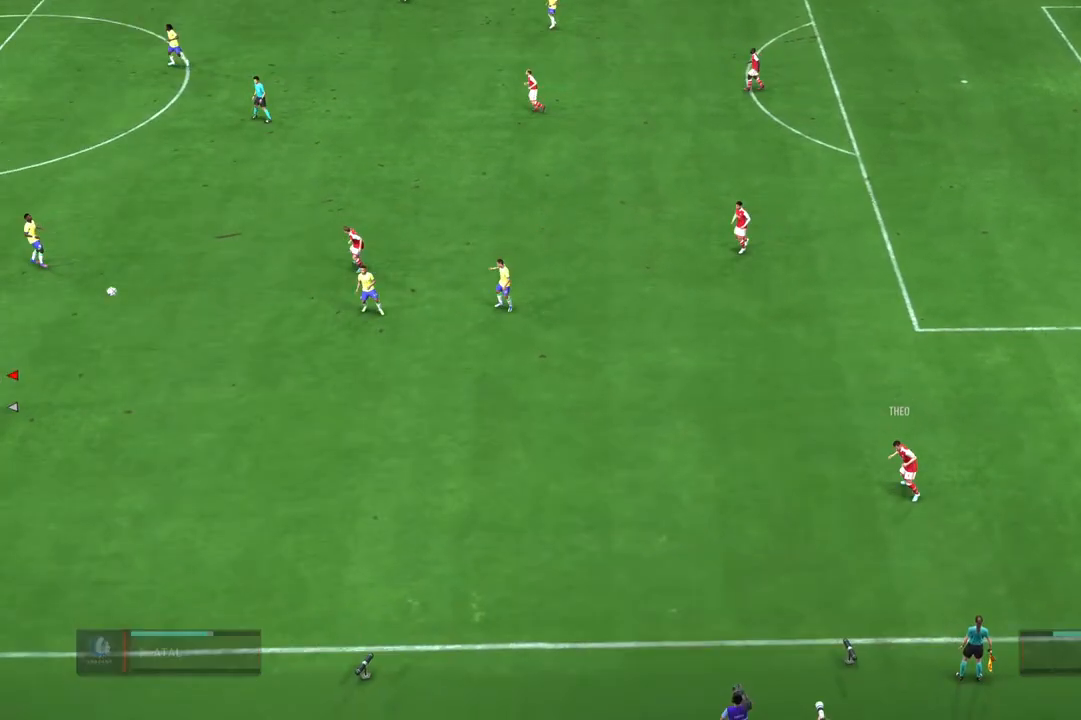
Gameplay with a controller (PlayStation layout); each line is a JSON object with the inputs held at the frame after it. "events" lists button and stick changes between this image and that frame as [ms after this image, input, new state], when the widget could be followed in between. Not read: L3 R3.
{"buttons": [], "left_stick": "center", "right_stick": "center", "events": [[250, "left_stick", "center"], [267, "R2", "up"]]}
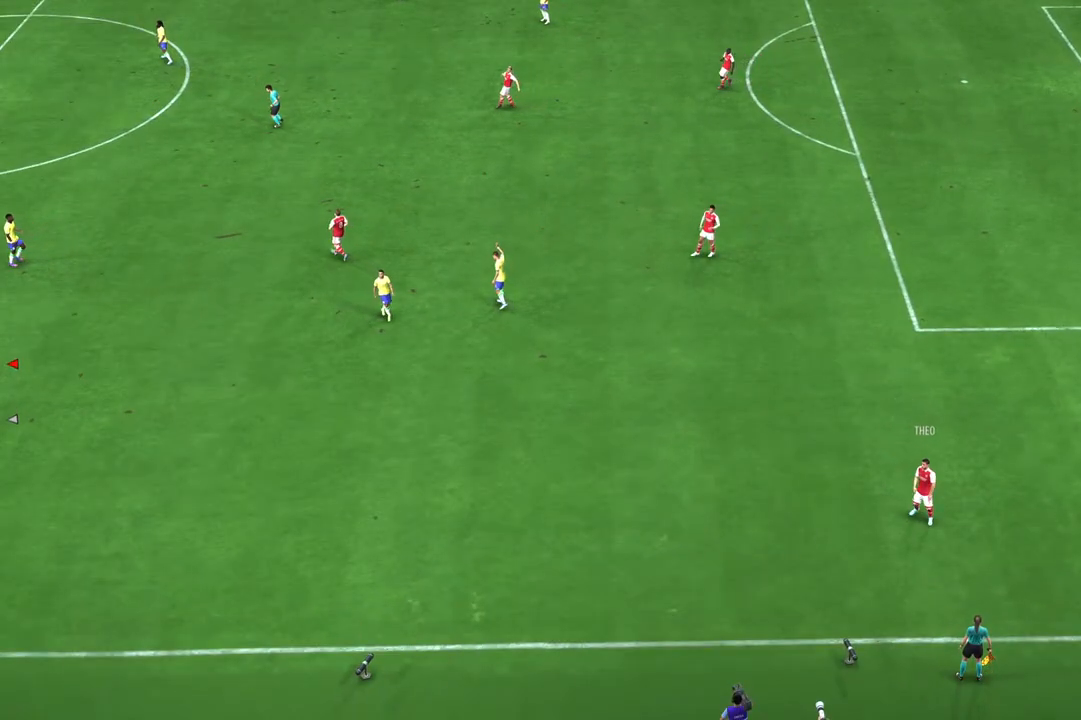
{"buttons": ["CROSS"], "left_stick": "center", "right_stick": "center", "events": [[83, "CROSS", "down"], [167, "CROSS", "up"], [267, "CROSS", "down"], [367, "CROSS", "up"], [433, "CROSS", "down"]]}
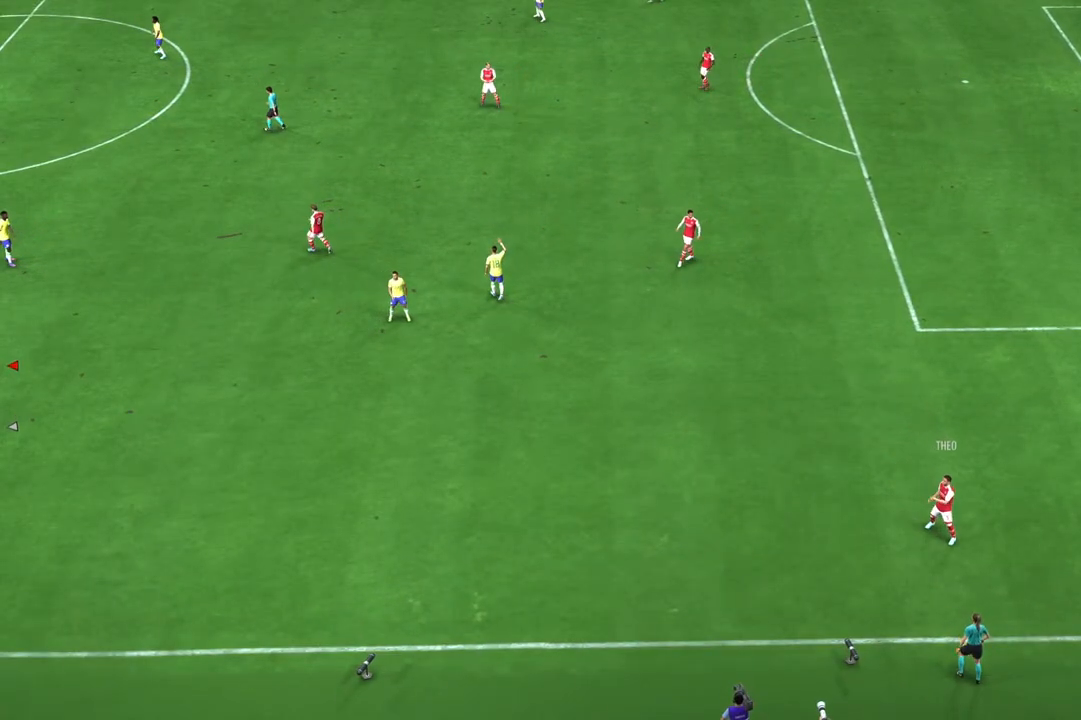
{"buttons": ["CROSS"], "left_stick": "center", "right_stick": "center", "events": [[67, "CROSS", "up"], [100, "CROSS", "down"], [200, "CROSS", "up"], [267, "CROSS", "down"], [367, "CROSS", "up"], [433, "CROSS", "down"]]}
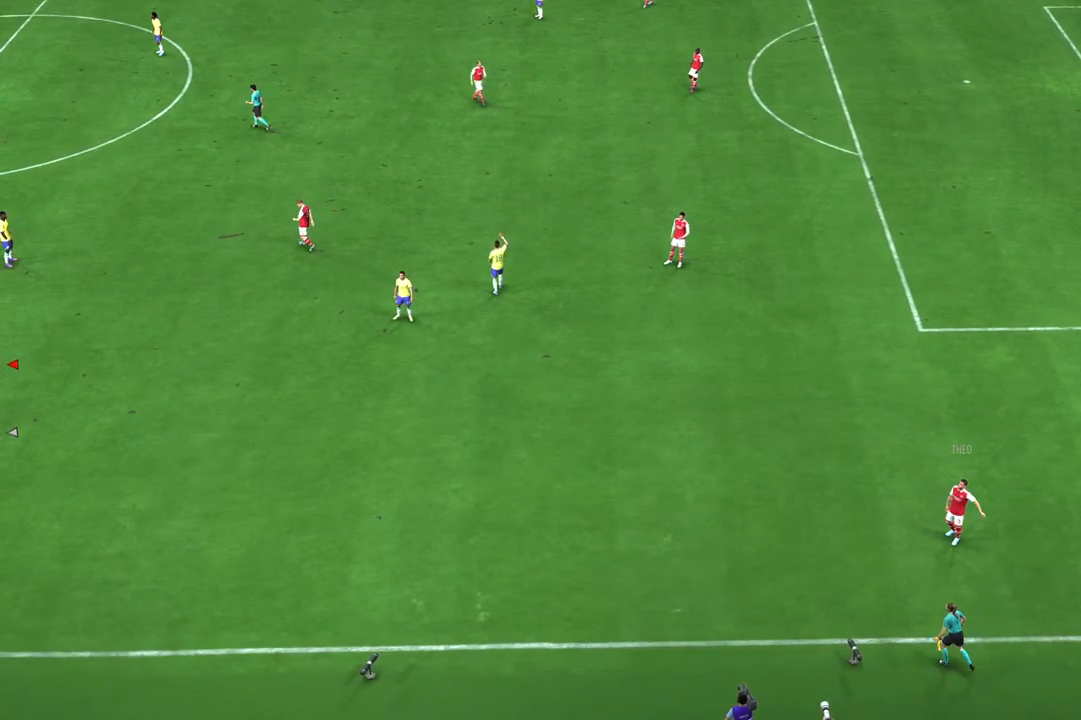
{"buttons": ["CROSS"], "left_stick": "center", "right_stick": "center", "events": [[117, "CROSS", "up"], [133, "CROSS", "down"], [233, "CROSS", "up"], [300, "CROSS", "down"], [367, "CROSS", "up"], [500, "CROSS", "down"]]}
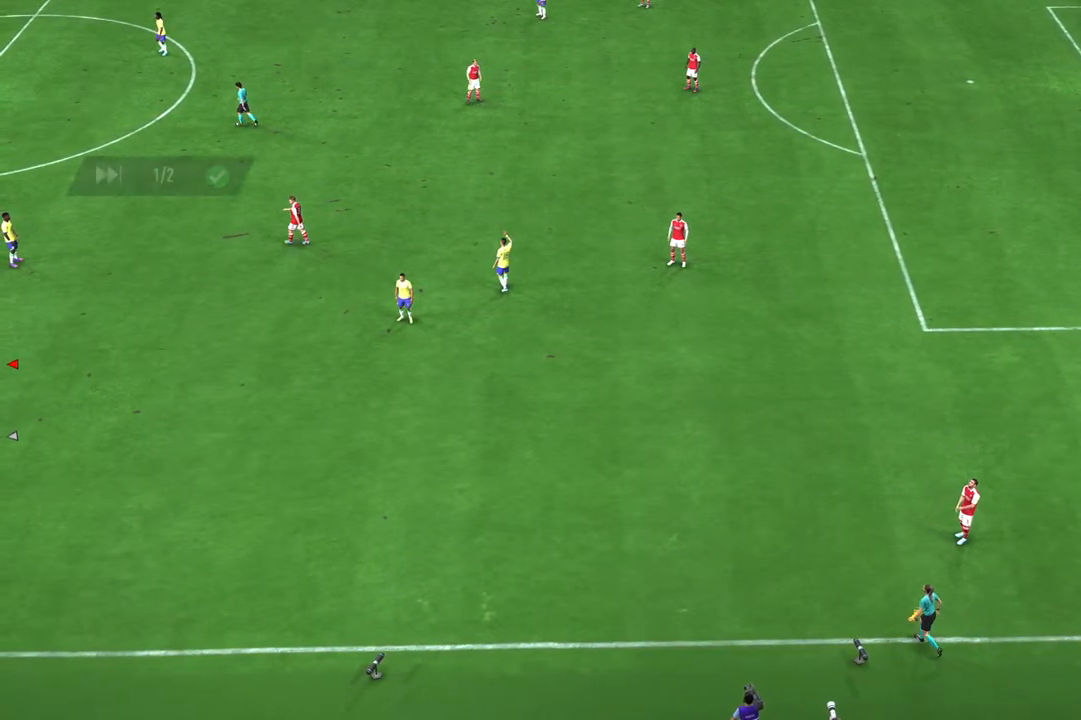
{"buttons": ["CROSS"], "left_stick": "center", "right_stick": "center", "events": [[33, "CROSS", "up"], [100, "CROSS", "down"], [200, "CROSS", "up"], [267, "CROSS", "down"], [367, "CROSS", "up"], [467, "CROSS", "down"]]}
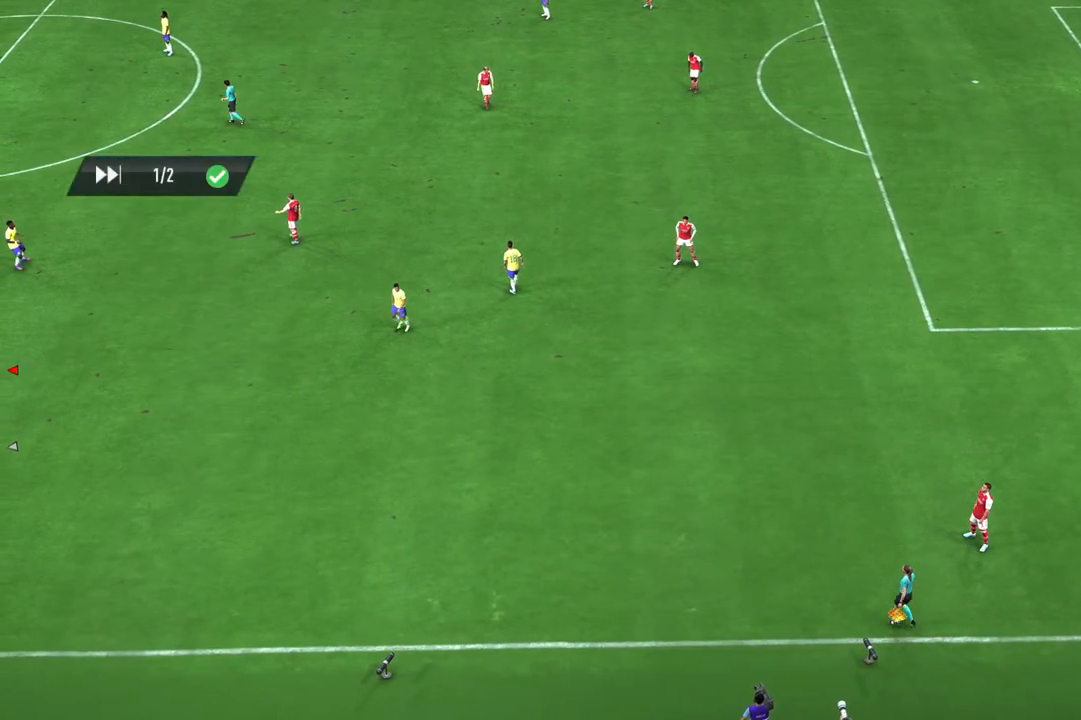
{"buttons": [], "left_stick": "center", "right_stick": "center", "events": [[33, "CROSS", "up"]]}
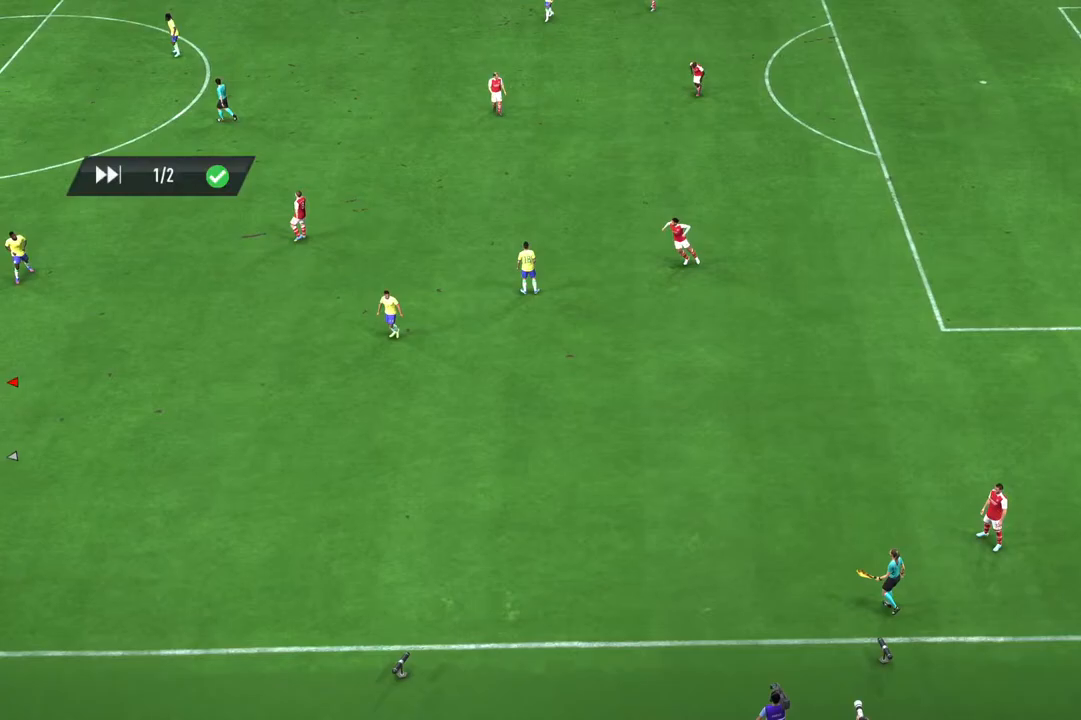
{"buttons": [], "left_stick": "center", "right_stick": "center", "events": []}
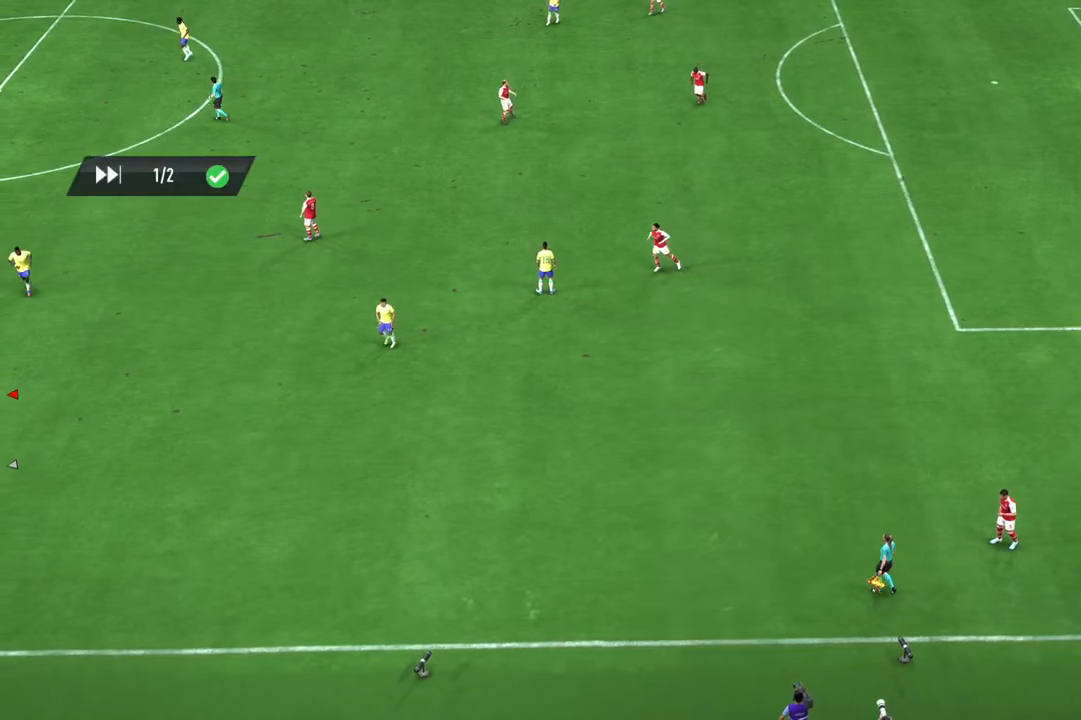
{"buttons": [], "left_stick": "center", "right_stick": "center", "events": []}
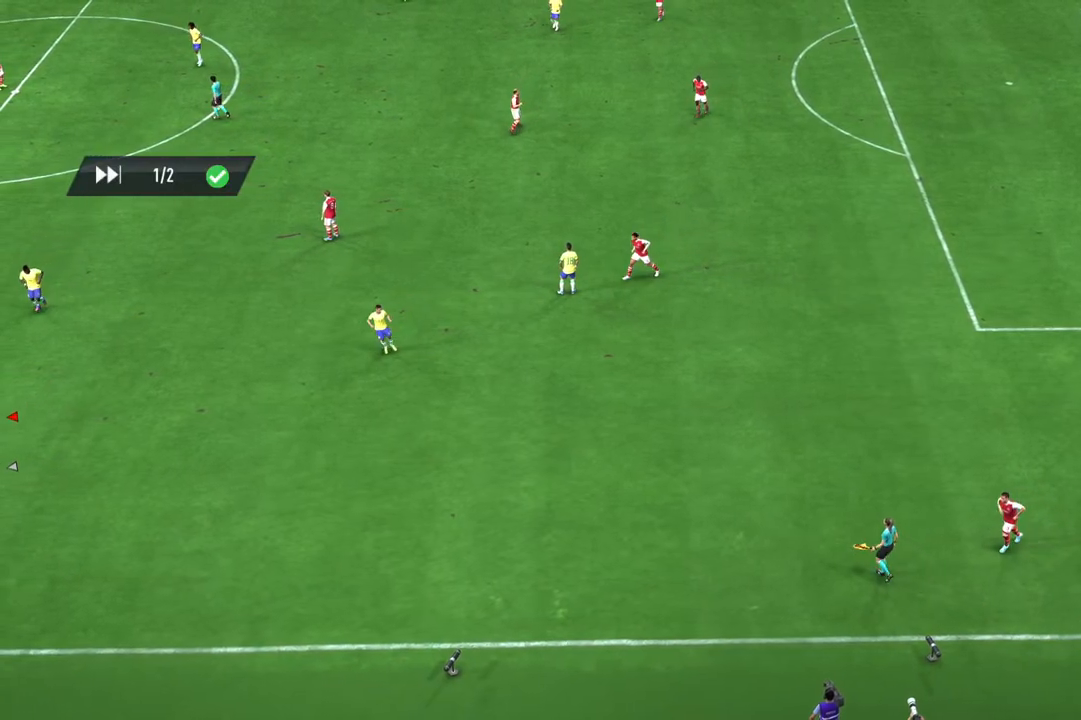
{"buttons": [], "left_stick": "center", "right_stick": "center", "events": []}
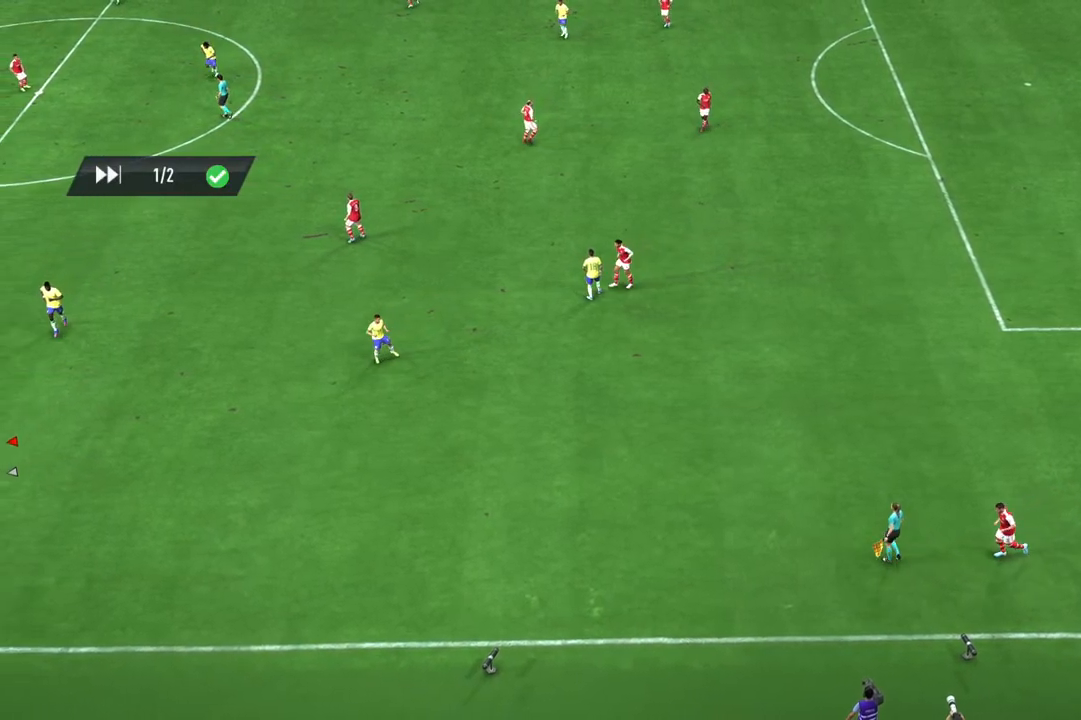
{"buttons": [], "left_stick": "center", "right_stick": "center", "events": []}